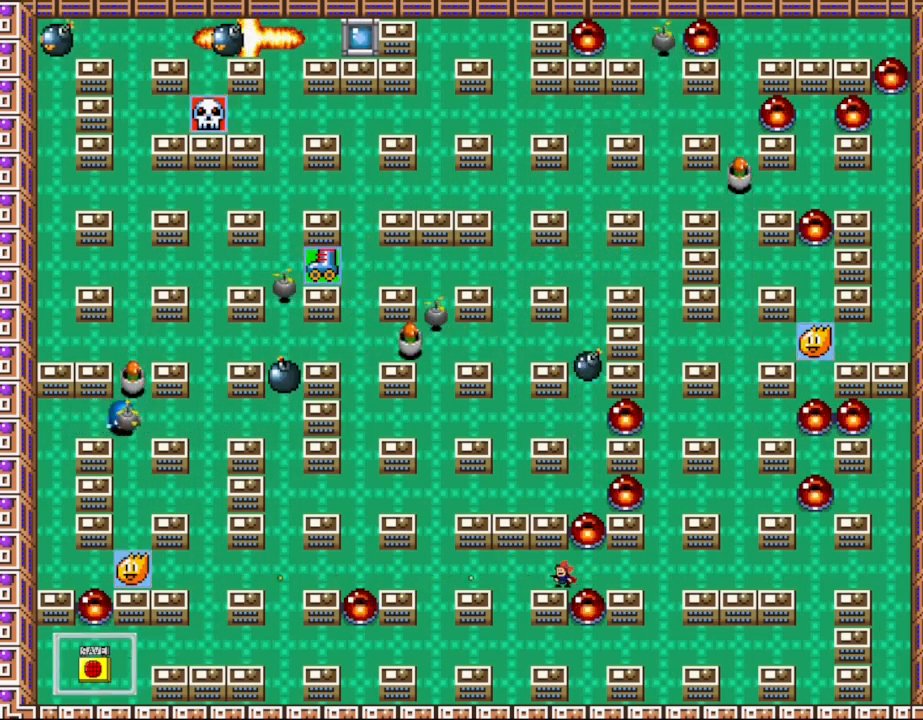
Gameplay with keyboard; each line is a JSON object with the keys held at the frame after it. "events" lists presses ("down") and releases ("up") of "down", "l_up", "left", "r", "r_up", "right", "up" and "z" between this image and that frame as [ms after this image, input, new state], when the widget could be followed in between. No other keys are recorded. Mouse input is not recorded. Key names are as the overlay labels them; some are game actions (e.g. jump) rather than physical keys.
{"keys": [], "events": [[100, "z", "down"], [200, "z", "up"], [317, "z", "down"], [400, "z", "up"]]}
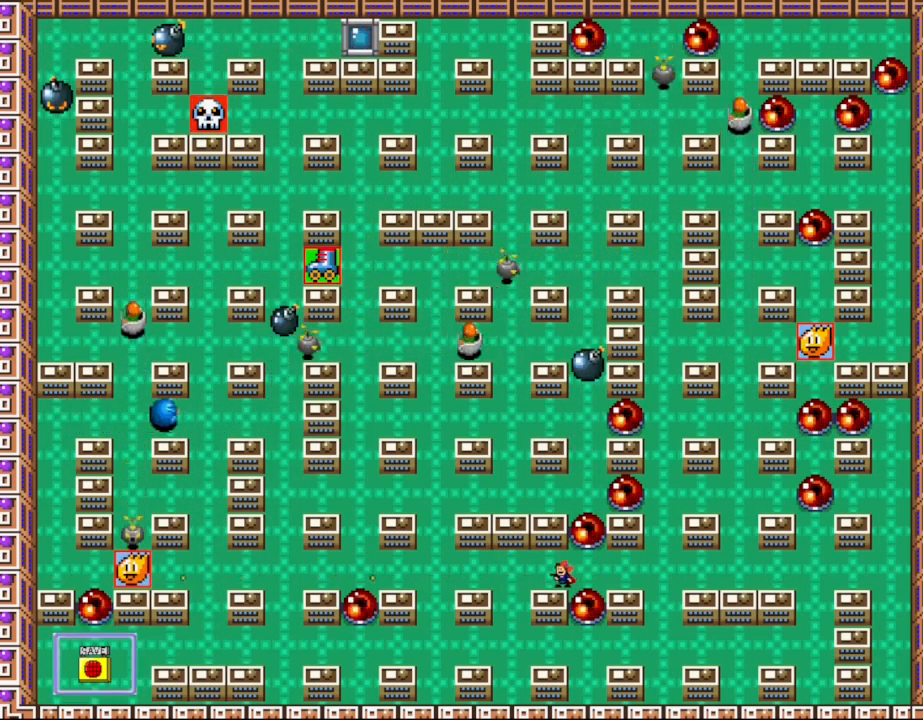
{"keys": ["z"], "events": [[17, "z", "down"], [117, "z", "up"], [217, "z", "down"], [317, "z", "up"], [433, "z", "down"]]}
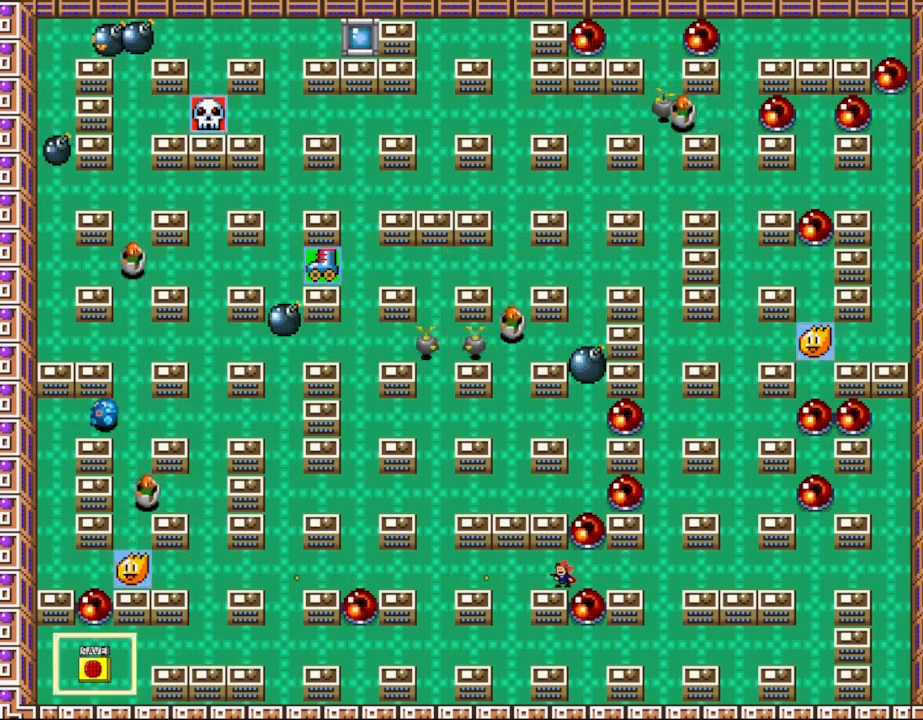
{"keys": [], "events": [[17, "z", "up"], [133, "z", "down"], [217, "z", "up"], [333, "z", "down"], [417, "z", "up"]]}
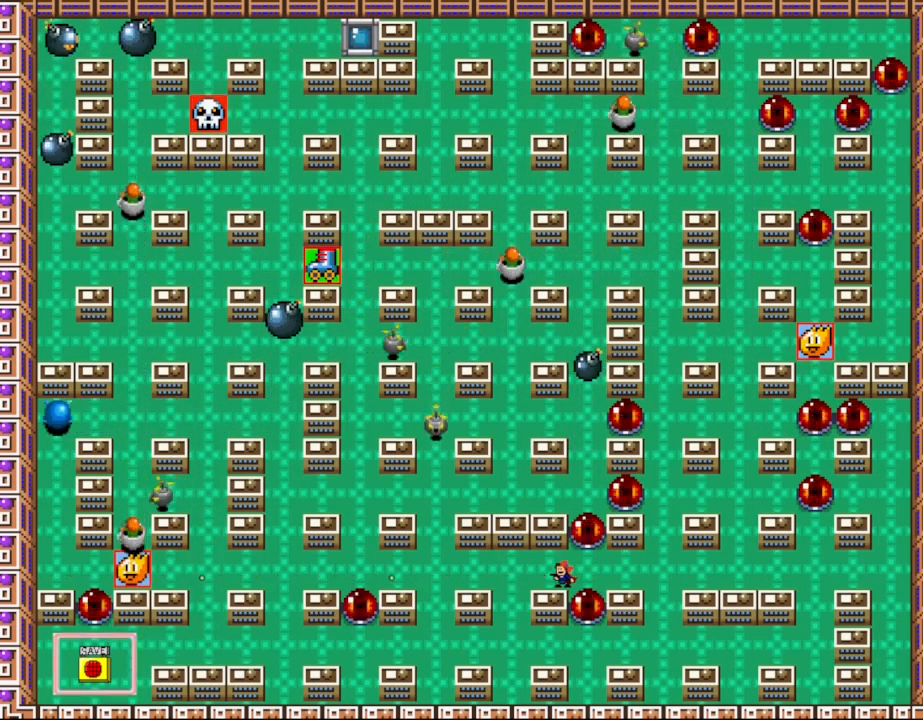
{"keys": ["z"], "events": [[33, "z", "down"], [133, "z", "up"], [233, "z", "down"], [333, "z", "up"], [433, "z", "down"]]}
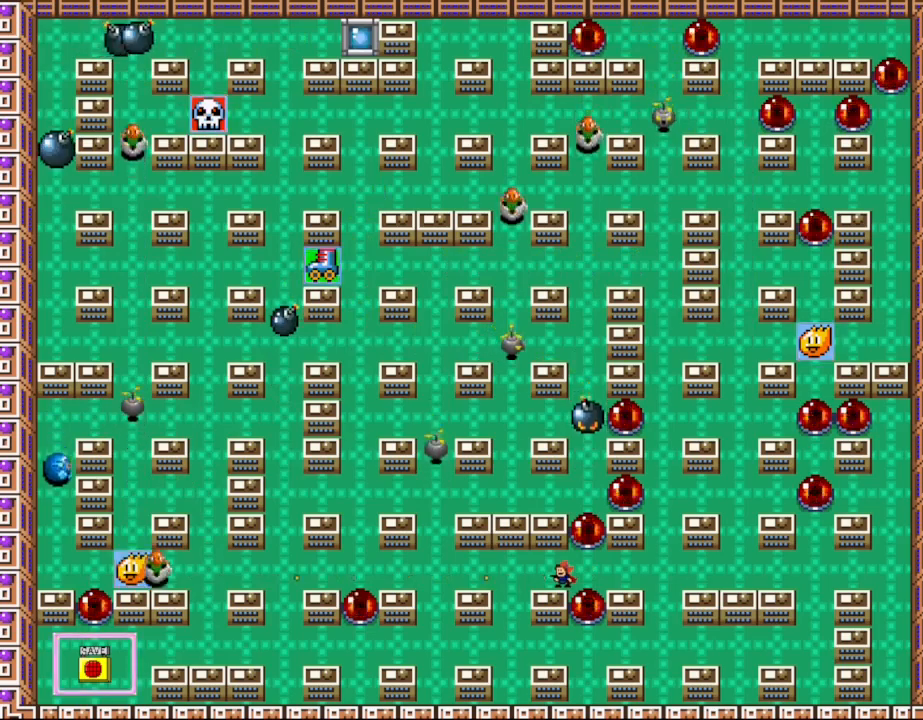
{"keys": [], "events": [[17, "z", "up"], [150, "z", "down"], [233, "z", "up"], [350, "z", "down"], [433, "z", "up"]]}
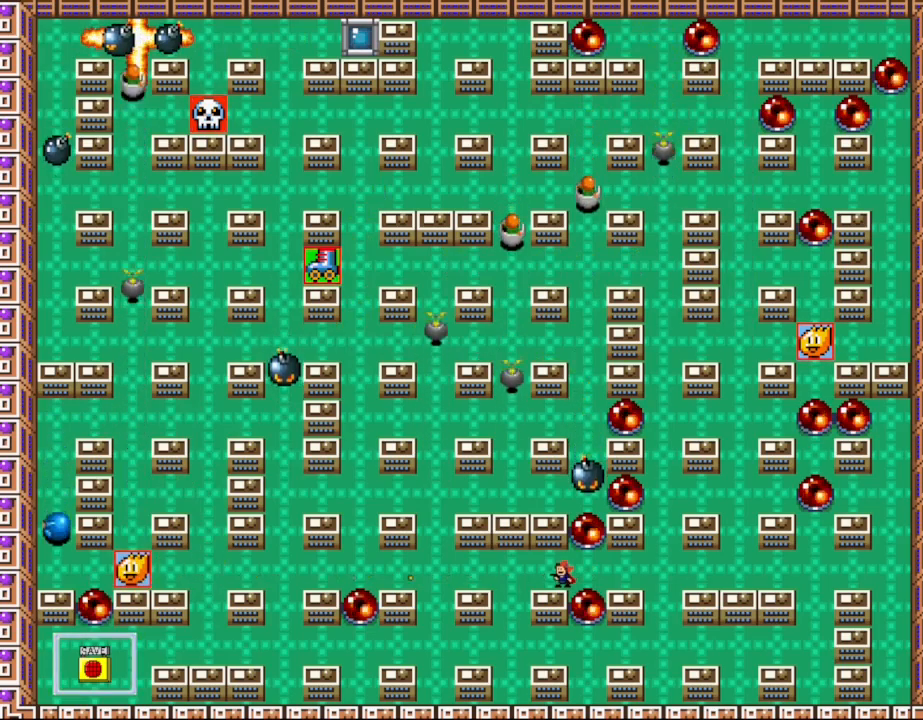
{"keys": ["z"], "events": [[67, "z", "down"], [133, "z", "up"], [250, "z", "down"], [317, "z", "up"], [450, "z", "down"]]}
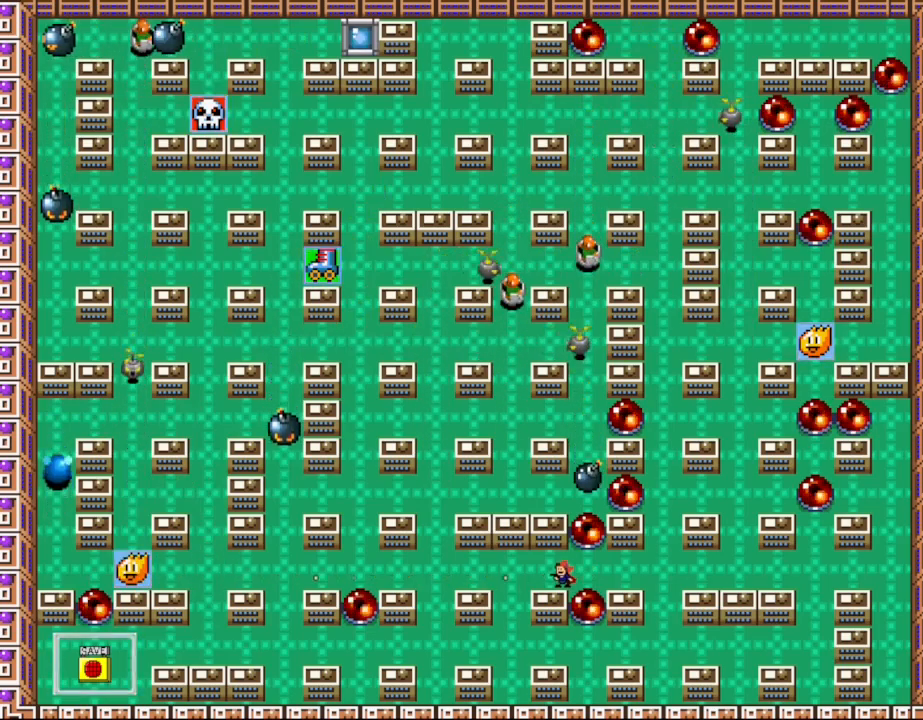
{"keys": [], "events": [[17, "z", "up"], [150, "z", "down"], [217, "z", "up"], [317, "z", "down"], [400, "z", "up"]]}
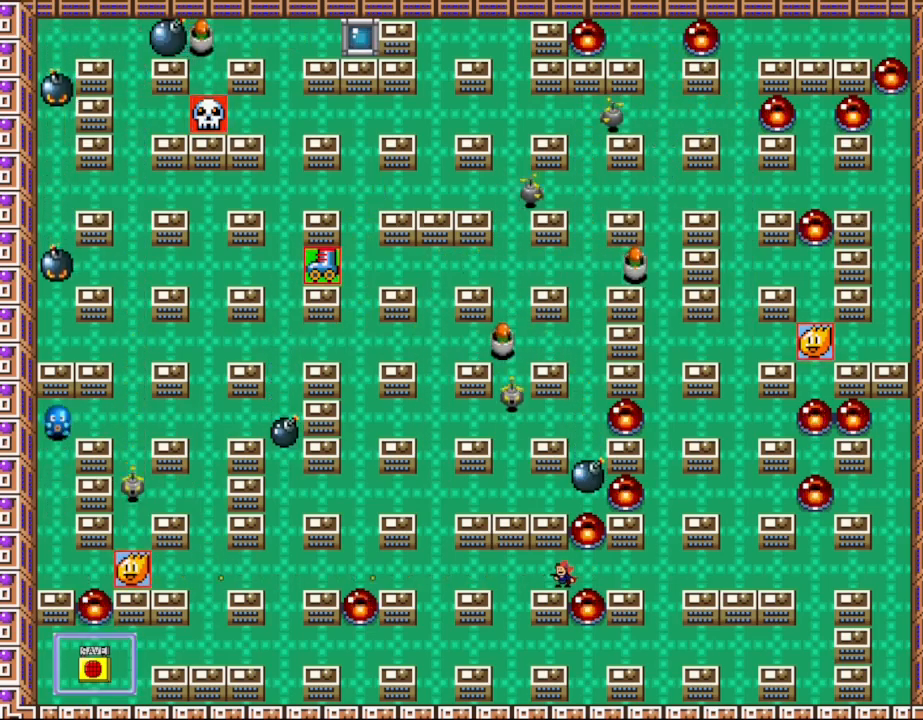
{"keys": [], "events": [[17, "z", "down"], [83, "z", "up"], [200, "z", "down"], [283, "z", "up"], [400, "z", "down"], [483, "z", "up"]]}
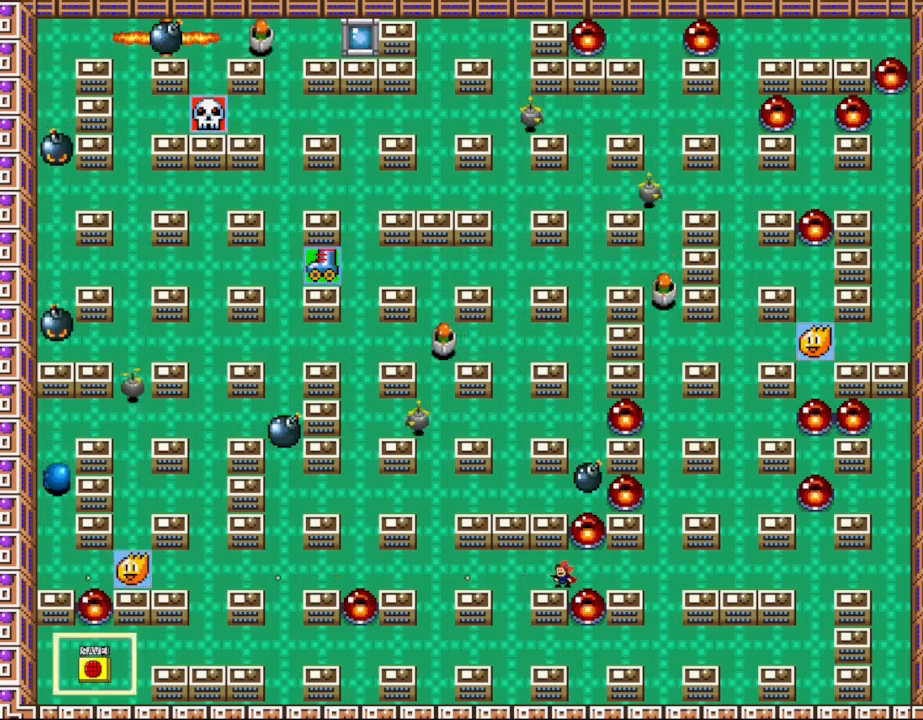
{"keys": ["z"], "events": [[100, "z", "down"], [200, "z", "up"], [317, "z", "down"], [383, "z", "up"], [500, "z", "down"]]}
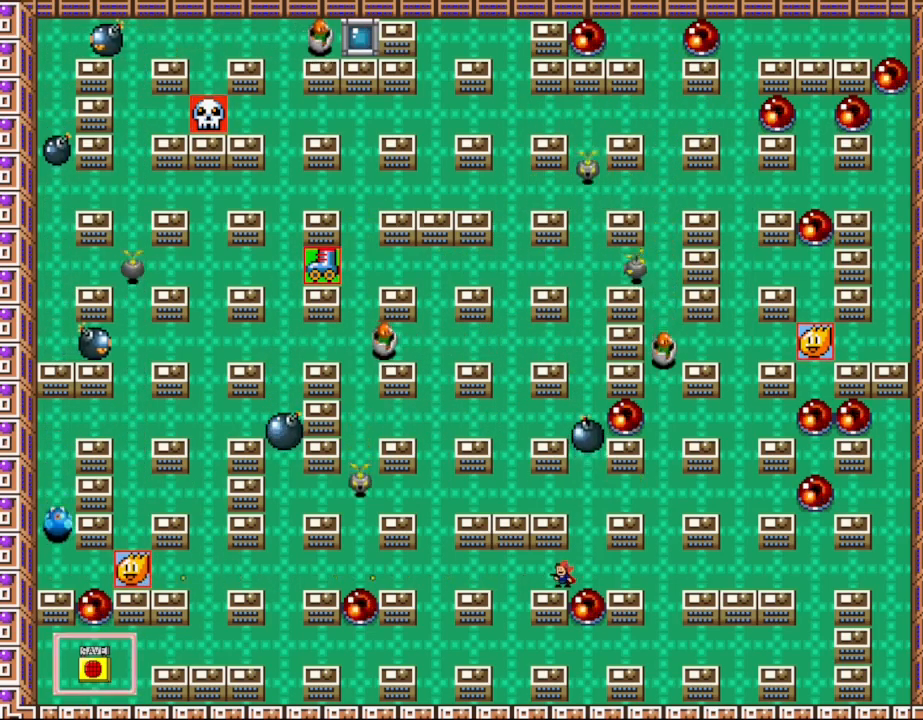
{"keys": [], "events": [[83, "z", "up"], [200, "z", "down"], [283, "z", "up"], [400, "z", "down"], [483, "z", "up"]]}
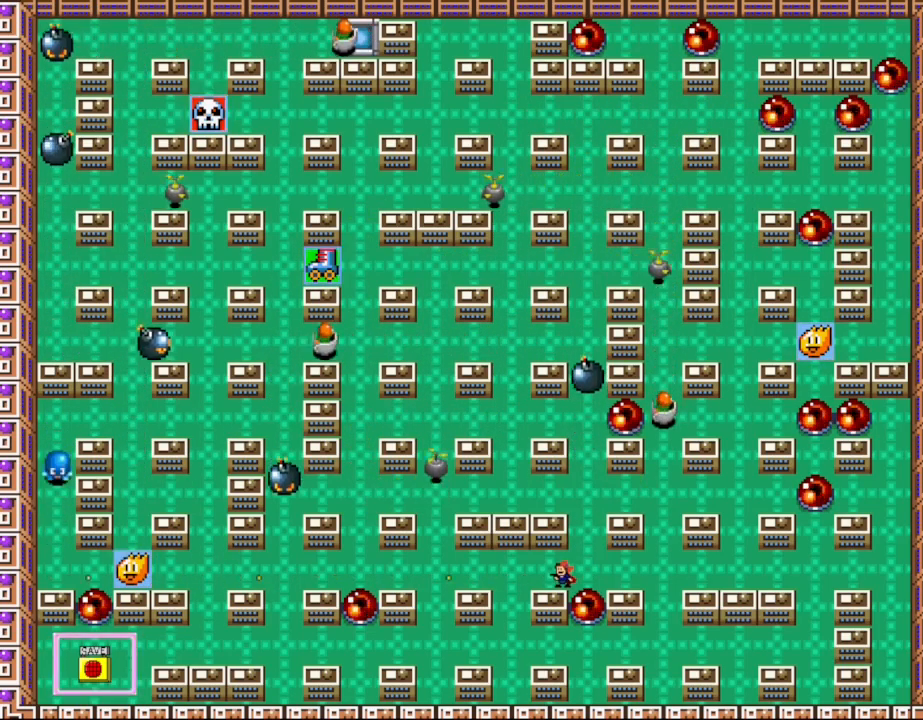
{"keys": [], "events": [[83, "z", "down"], [167, "z", "up"], [300, "z", "down"], [350, "right", "down"], [383, "z", "up"], [467, "right", "up"]]}
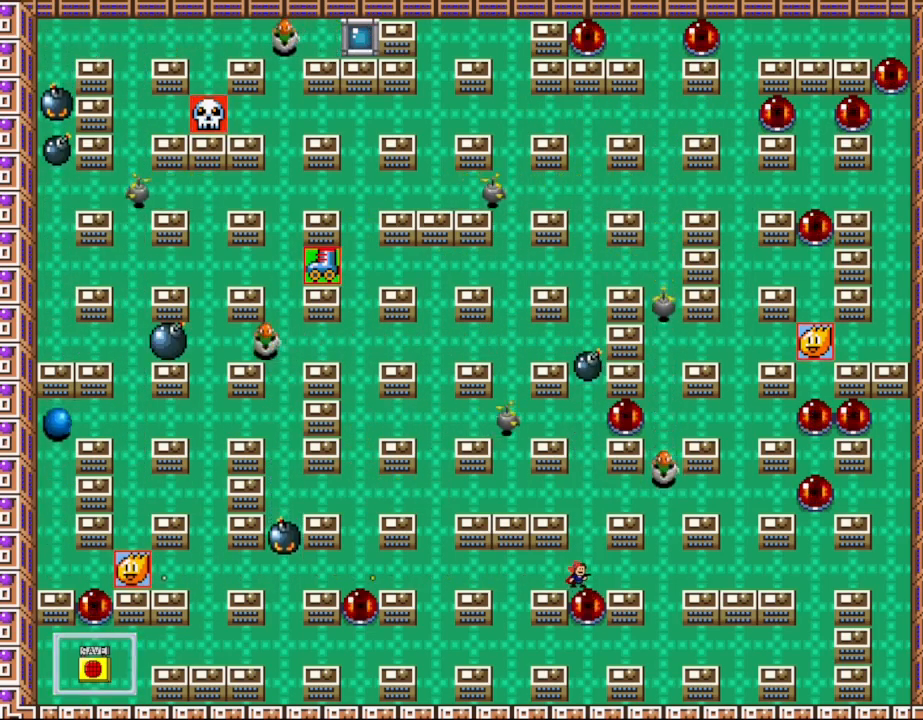
{"keys": ["z"], "events": [[50, "z", "down"], [150, "z", "up"], [250, "z", "down"], [333, "z", "up"], [450, "z", "down"]]}
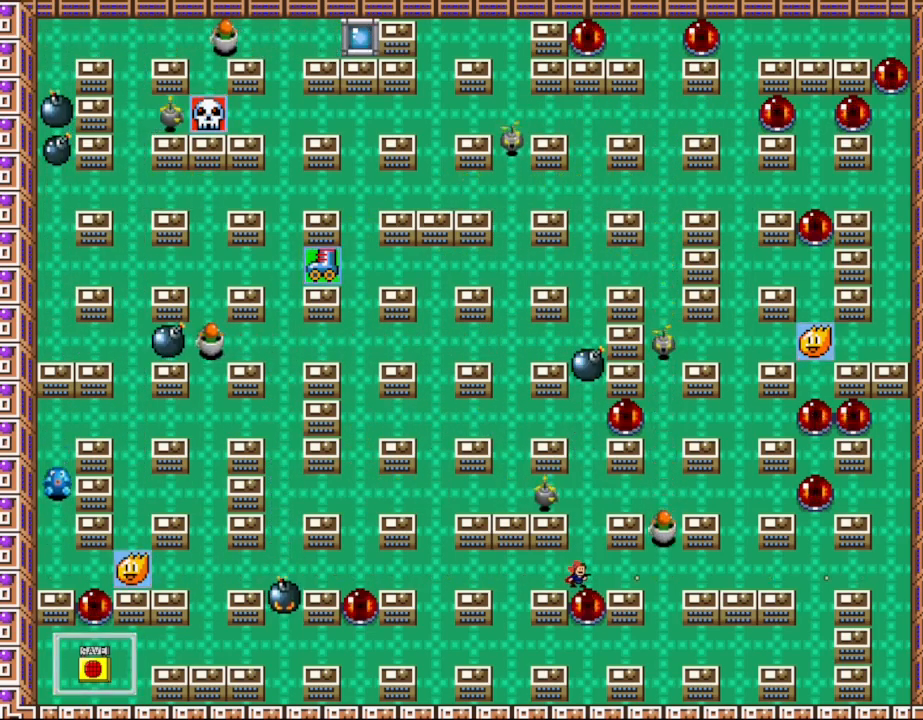
{"keys": ["left"], "events": [[33, "z", "up"], [150, "z", "down"], [233, "z", "up"], [317, "left", "down"], [333, "z", "down"], [417, "z", "up"]]}
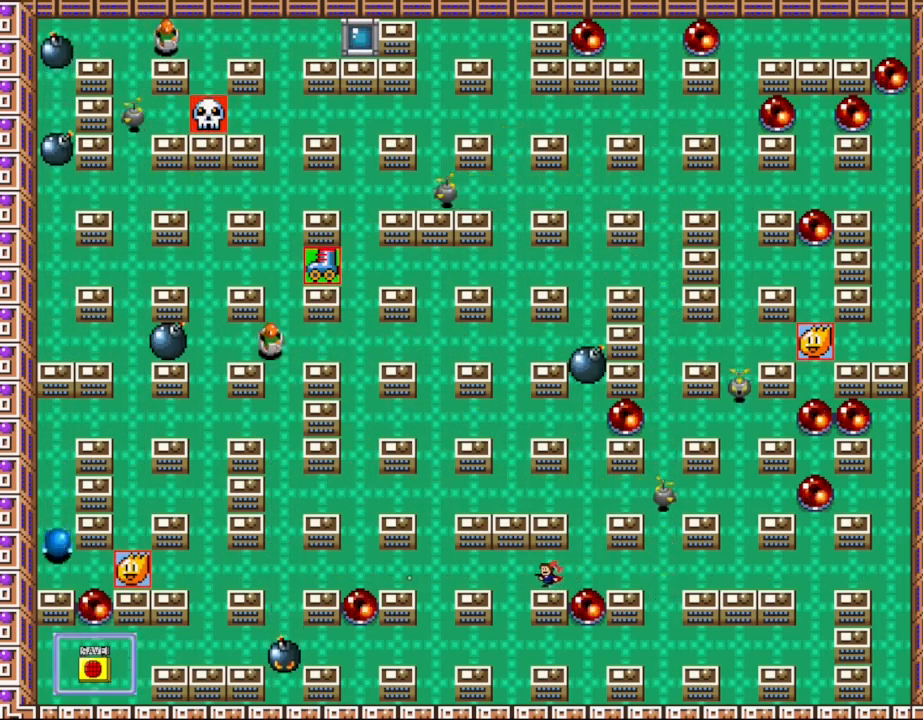
{"keys": [], "events": [[150, "left", "up"], [150, "right", "down"], [200, "z", "down"], [283, "right", "up"], [300, "z", "up"], [400, "z", "down"], [483, "z", "up"]]}
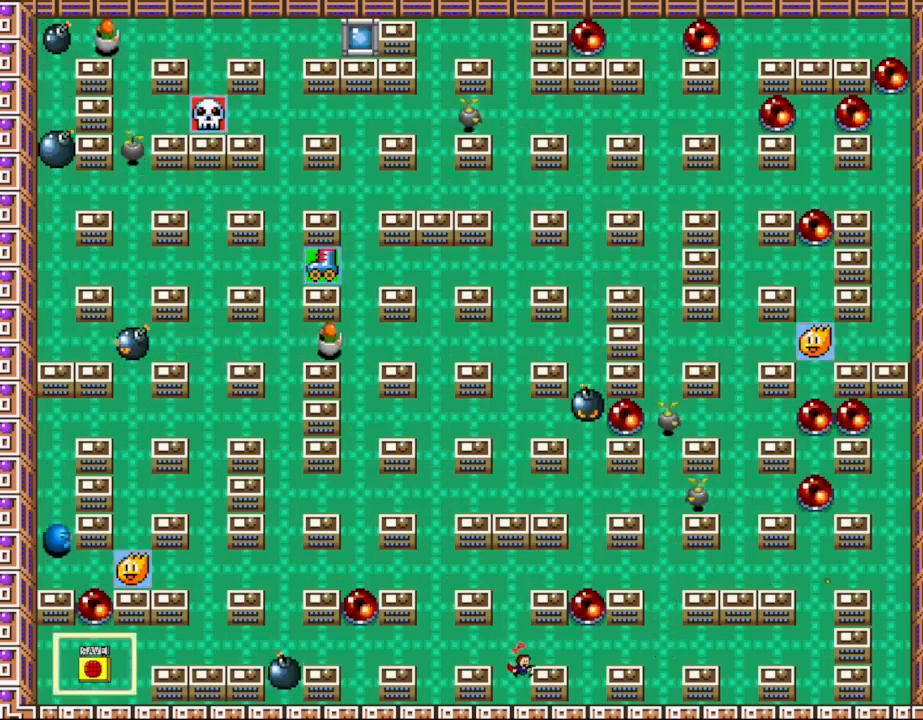
{"keys": ["l_up", "right"], "events": [[100, "z", "down"], [200, "z", "up"], [317, "z", "down"], [400, "z", "up"], [450, "l_up", "down"], [483, "right", "down"]]}
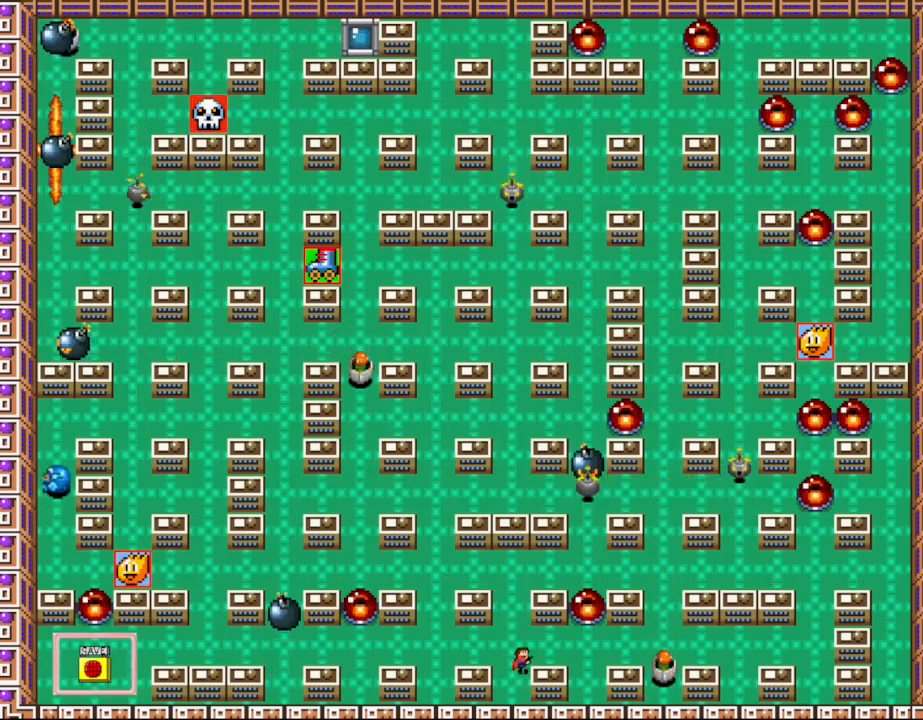
{"keys": [], "events": [[33, "l_up", "up"], [33, "z", "down"], [133, "z", "up"], [217, "z", "down"], [267, "right", "up"], [300, "z", "up"], [417, "z", "down"], [500, "z", "up"]]}
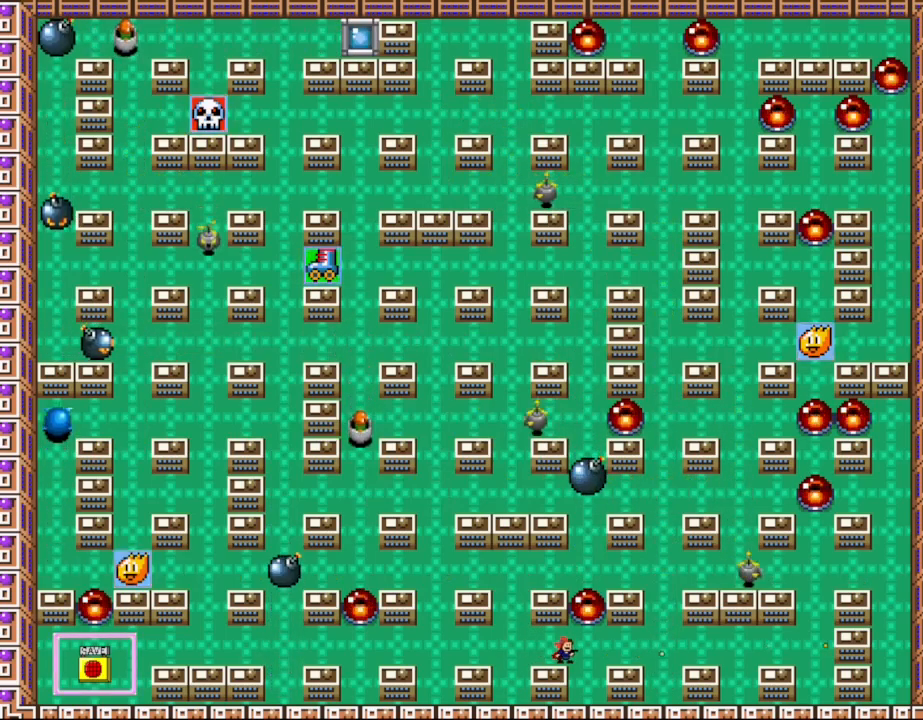
{"keys": [], "events": [[117, "z", "down"], [200, "z", "up"], [333, "z", "down"], [417, "z", "up"]]}
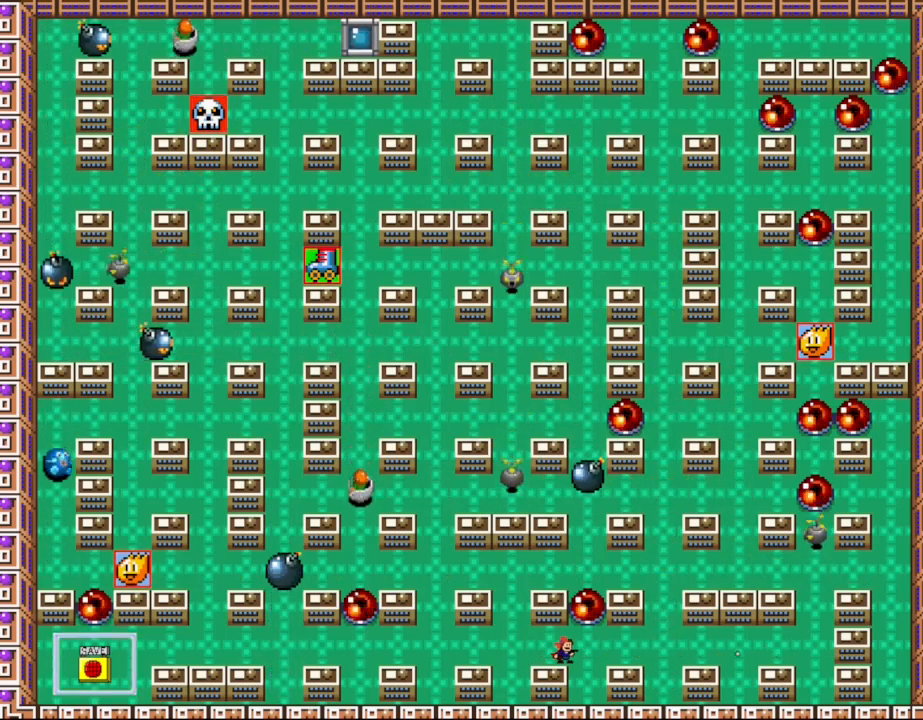
{"keys": ["z"], "events": [[50, "z", "down"], [133, "z", "up"], [267, "z", "down"], [350, "z", "up"], [467, "z", "down"]]}
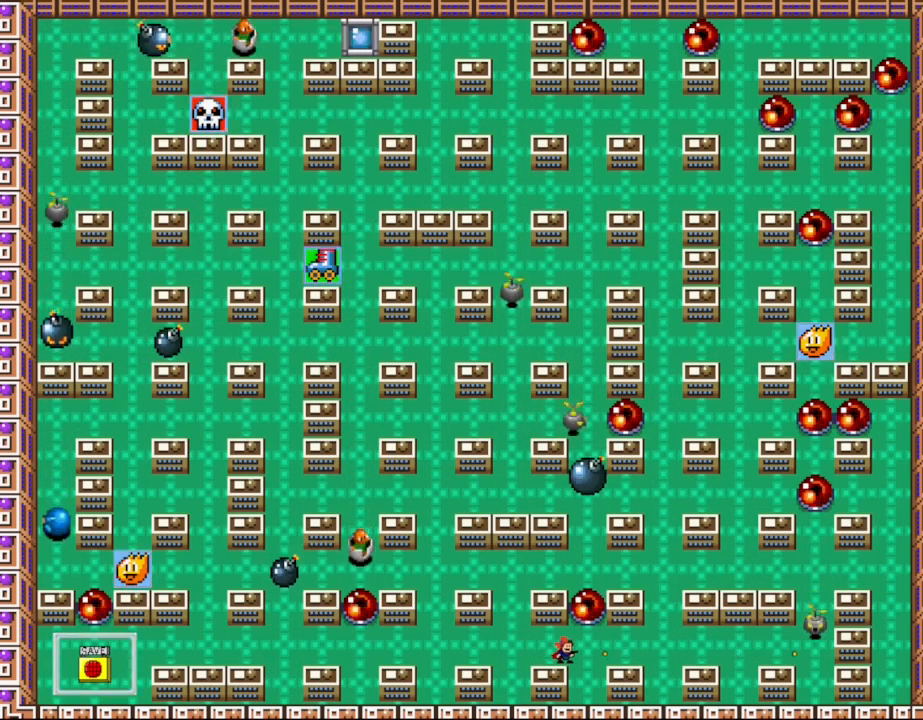
{"keys": [], "events": [[50, "z", "up"], [150, "z", "down"], [250, "z", "up"], [350, "z", "down"], [450, "z", "up"]]}
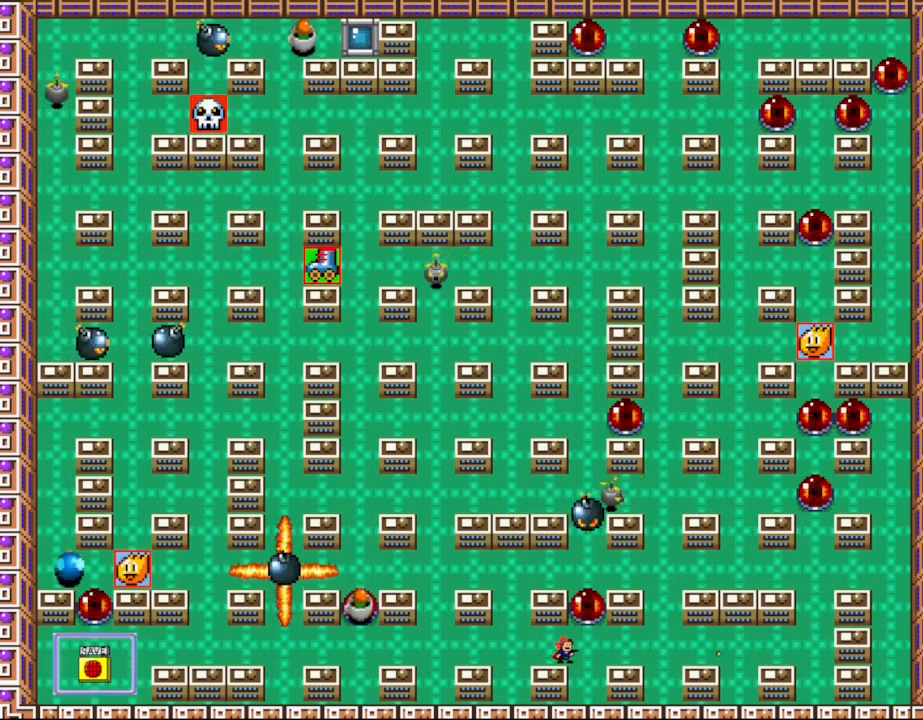
{"keys": ["z"], "events": [[50, "z", "down"], [150, "z", "up"], [250, "z", "down"], [333, "z", "up"], [467, "z", "down"]]}
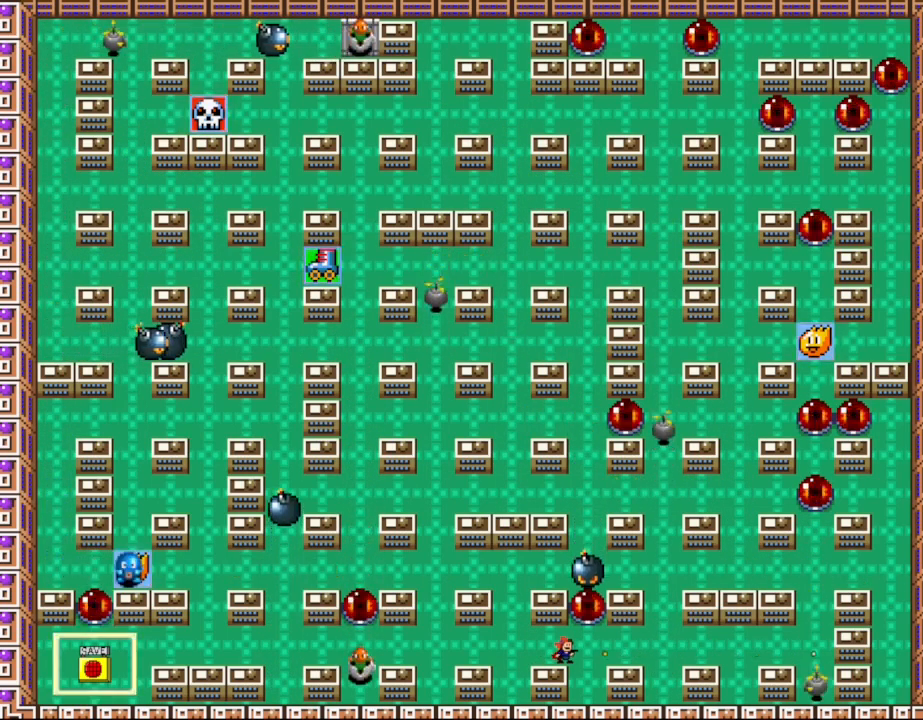
{"keys": [], "events": [[33, "z", "up"], [150, "z", "down"], [233, "z", "up"], [350, "z", "down"], [433, "z", "up"]]}
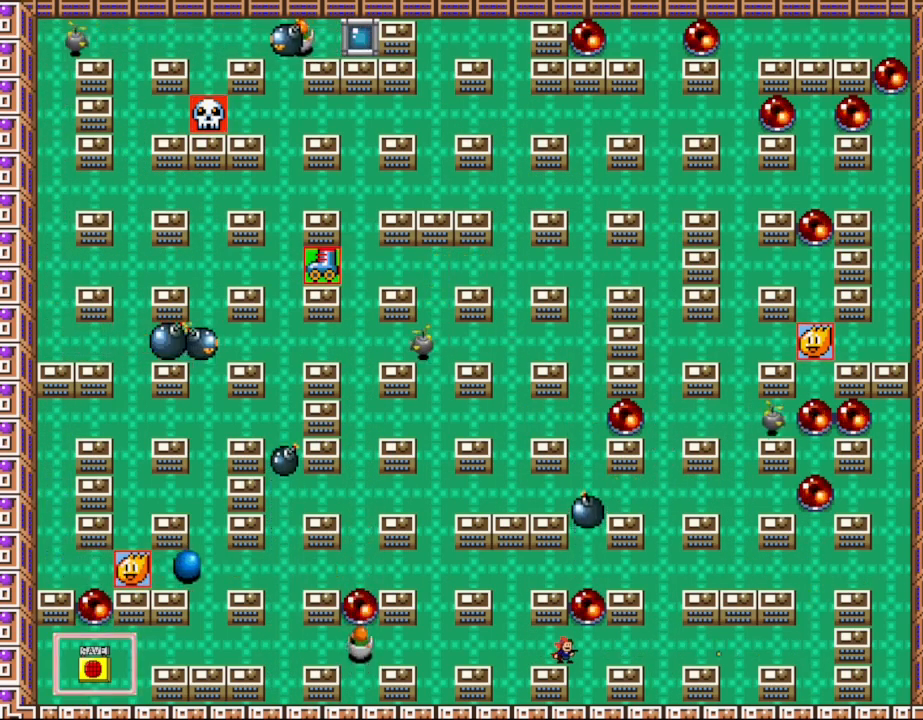
{"keys": ["z"], "events": [[50, "z", "down"], [133, "z", "up"], [250, "z", "down"], [333, "z", "up"], [450, "z", "down"]]}
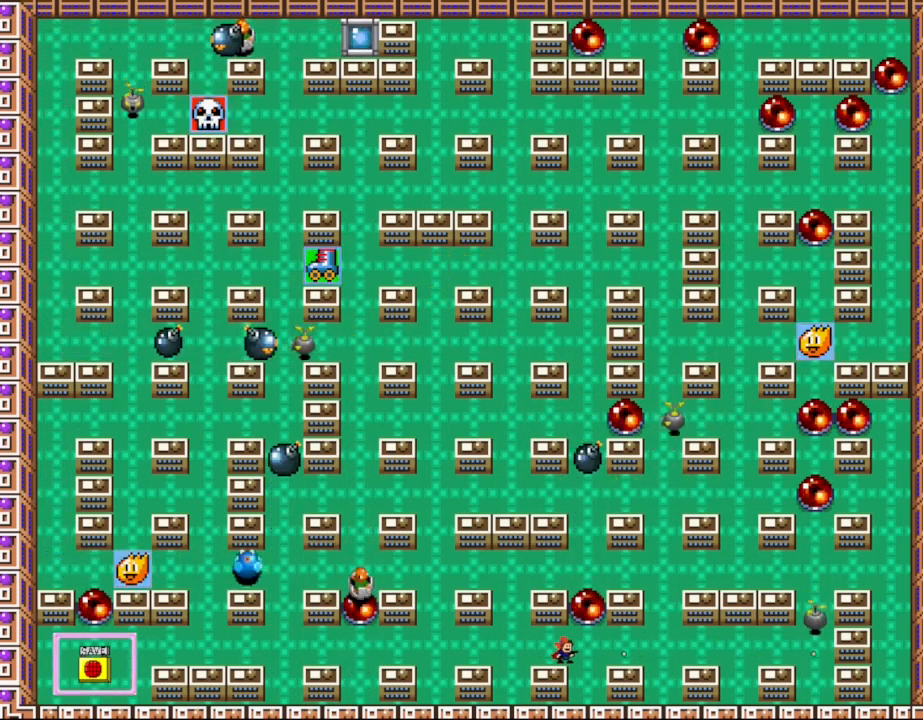
{"keys": [], "events": [[33, "z", "up"], [150, "z", "down"], [250, "z", "up"], [350, "z", "down"], [433, "z", "up"]]}
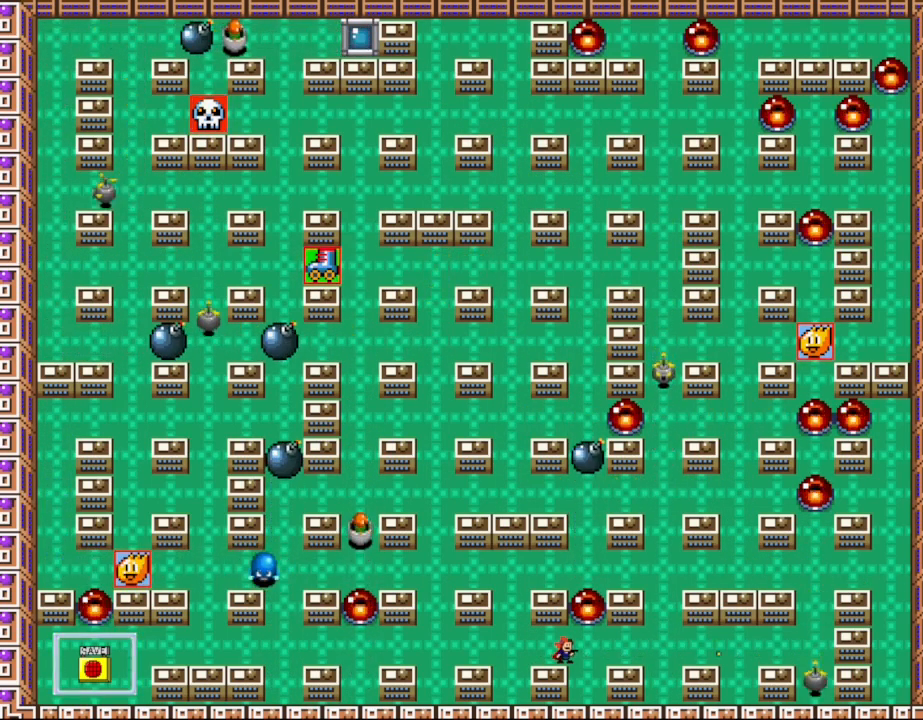
{"keys": [], "events": [[50, "z", "down"], [133, "z", "up"], [233, "z", "down"], [317, "z", "up"], [417, "z", "down"], [500, "z", "up"]]}
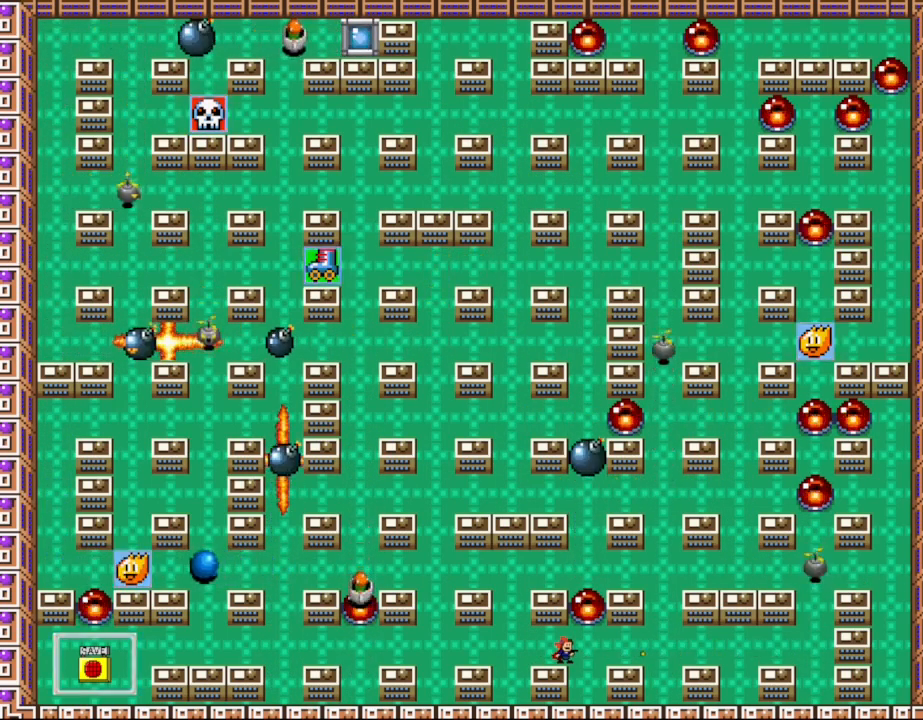
{"keys": ["z"], "events": [[100, "z", "down"], [200, "z", "up"], [300, "z", "down"], [383, "z", "up"], [483, "z", "down"]]}
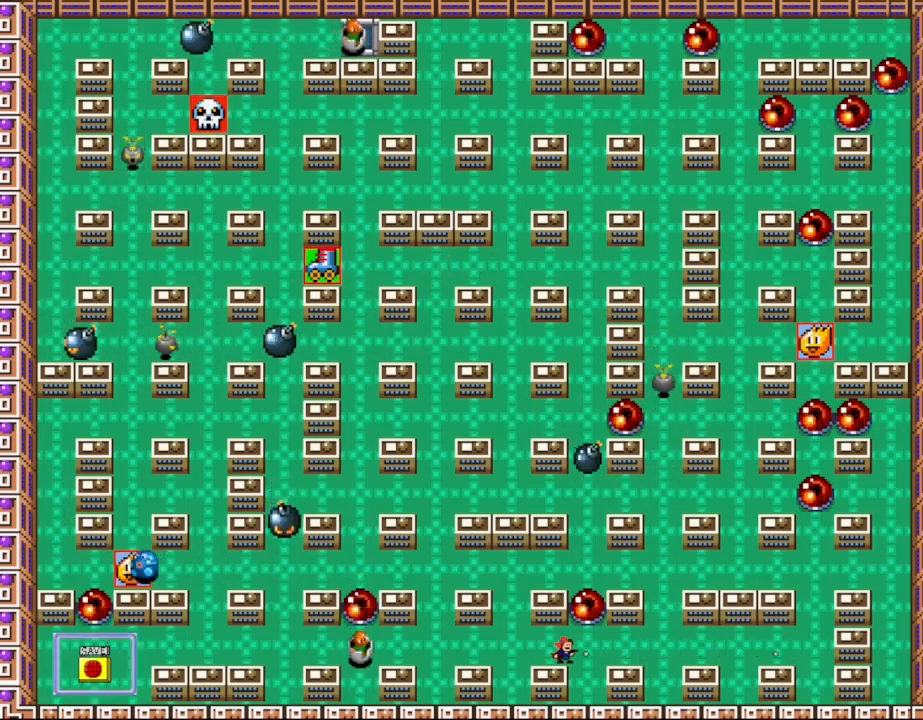
{"keys": [], "events": [[67, "z", "up"], [167, "z", "down"], [250, "z", "up"], [367, "z", "down"], [450, "z", "up"]]}
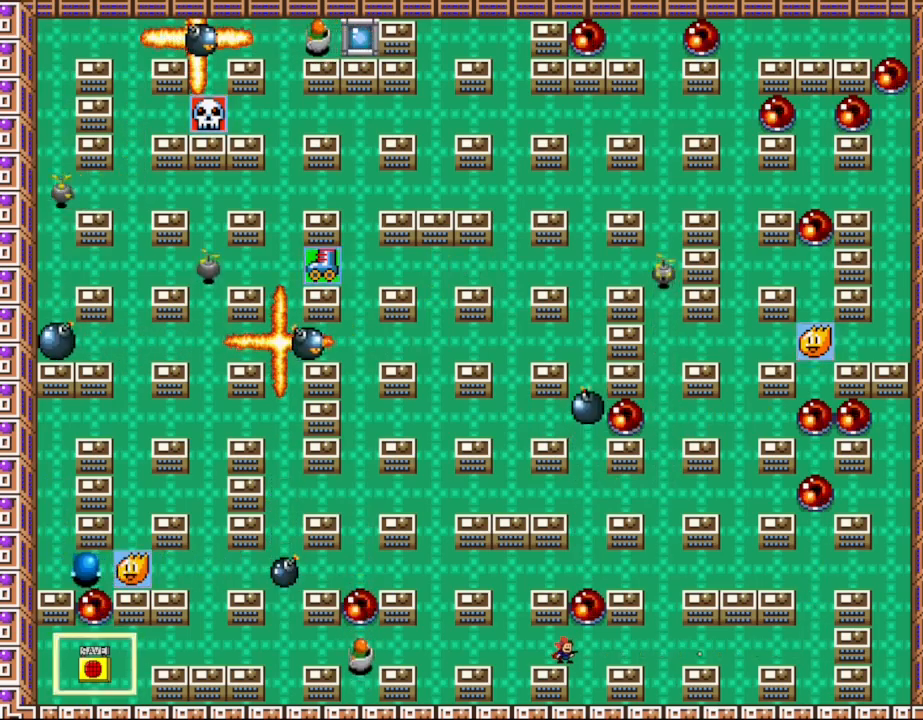
{"keys": ["z"], "events": [[50, "z", "down"], [150, "z", "up"], [250, "z", "down"], [350, "z", "up"], [450, "z", "down"]]}
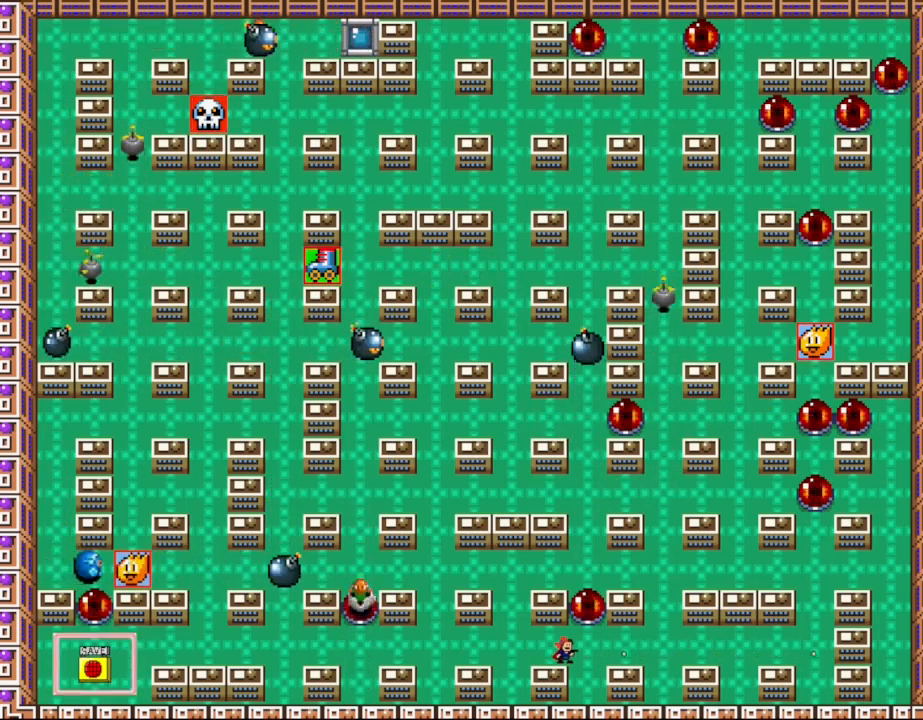
{"keys": [], "events": [[33, "z", "up"], [150, "z", "down"], [233, "z", "up"], [333, "z", "down"], [417, "z", "up"]]}
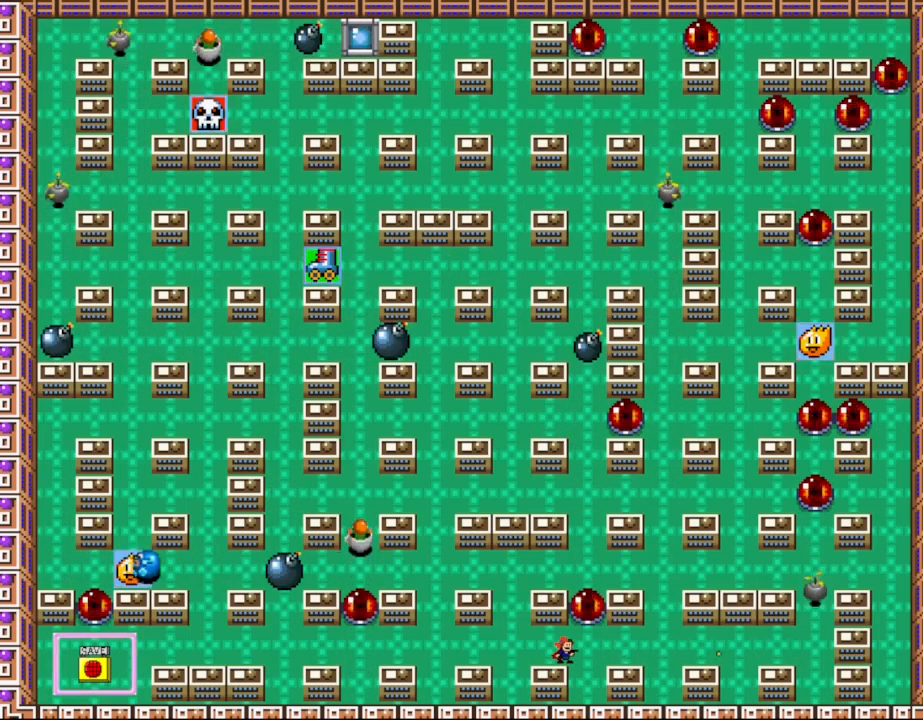
{"keys": [], "events": [[33, "z", "down"], [83, "z", "up"], [183, "z", "down"], [283, "z", "up"], [383, "z", "down"], [450, "z", "up"]]}
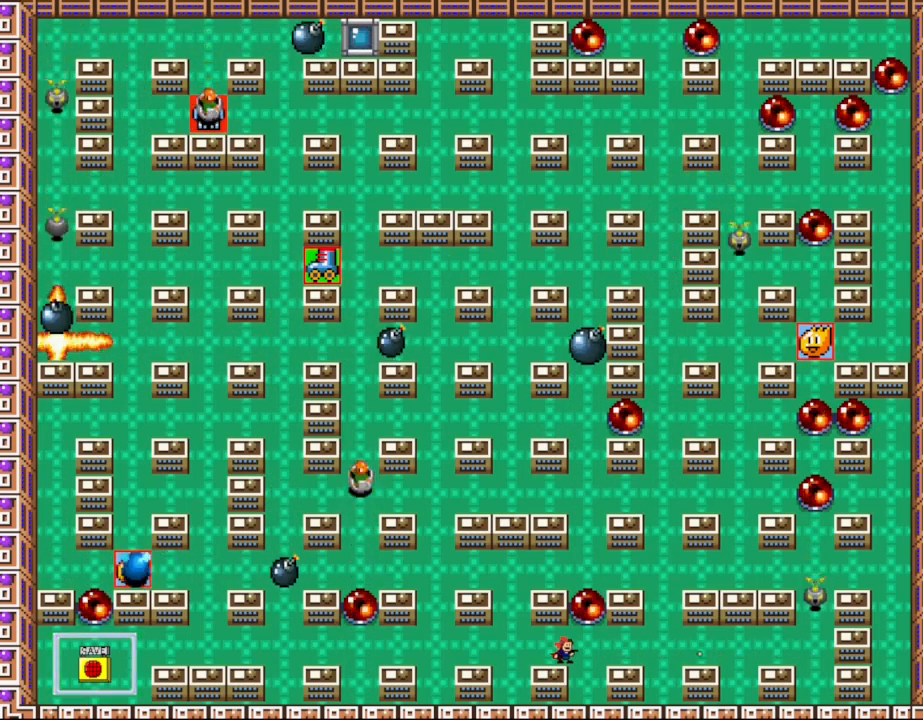
{"keys": [], "events": [[50, "z", "down"], [150, "z", "up"], [250, "z", "down"], [317, "z", "up"], [417, "z", "down"], [500, "z", "up"]]}